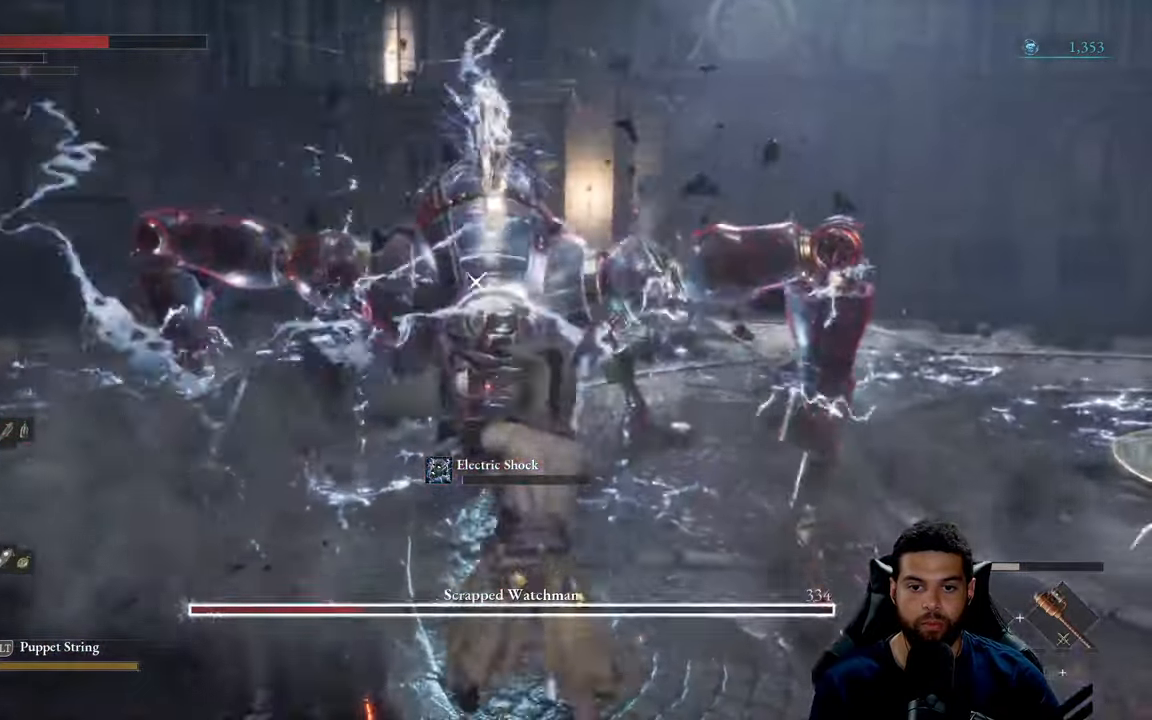
Gameplay with a controller (Xbox layout); each line is a JSON object with the inputs held at the frame after it. "events" lists button and stick changes between this image and that frame as [ms after this image, input, new state], when the widget could be followed in between.
{"buttons": [], "left_stick": "up-right", "right_stick": "center", "events": [[33, "R1", "up"], [100, "R1", "down"], [200, "R1", "up"], [483, "left_stick", "up-right"]]}
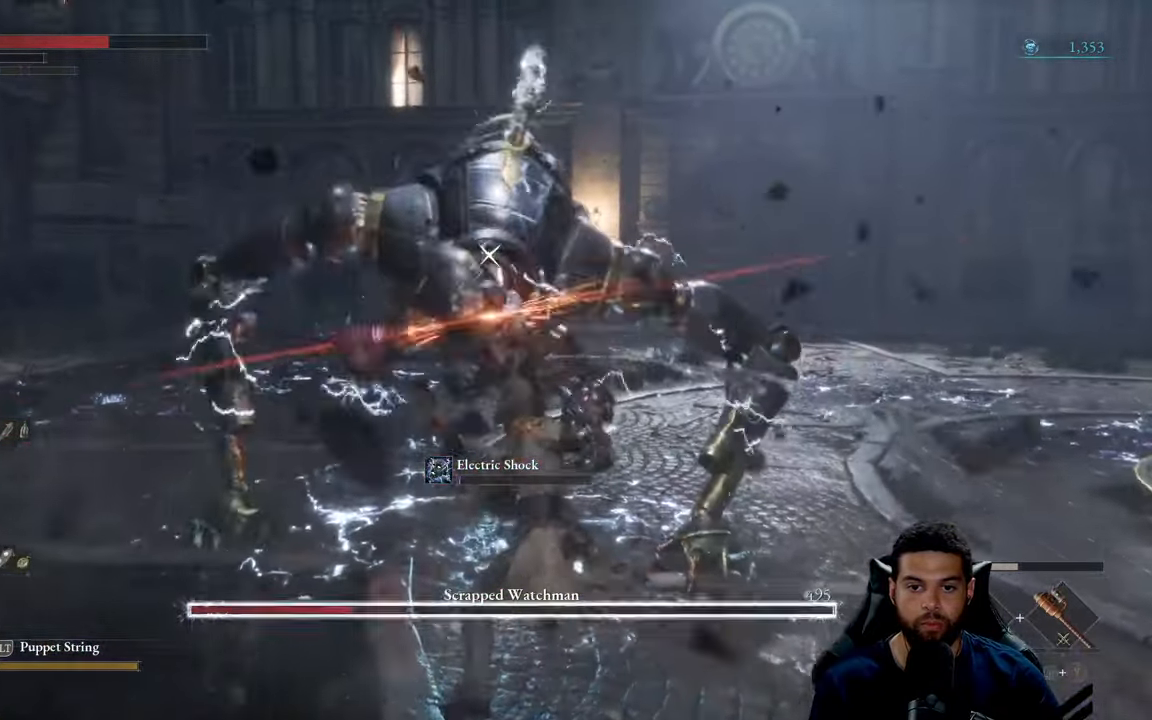
{"buttons": [], "left_stick": "down-right", "right_stick": "center", "events": [[116, "B", "down"], [150, "left_stick", "down-right"], [300, "B", "up"], [383, "B", "down"], [483, "B", "up"]]}
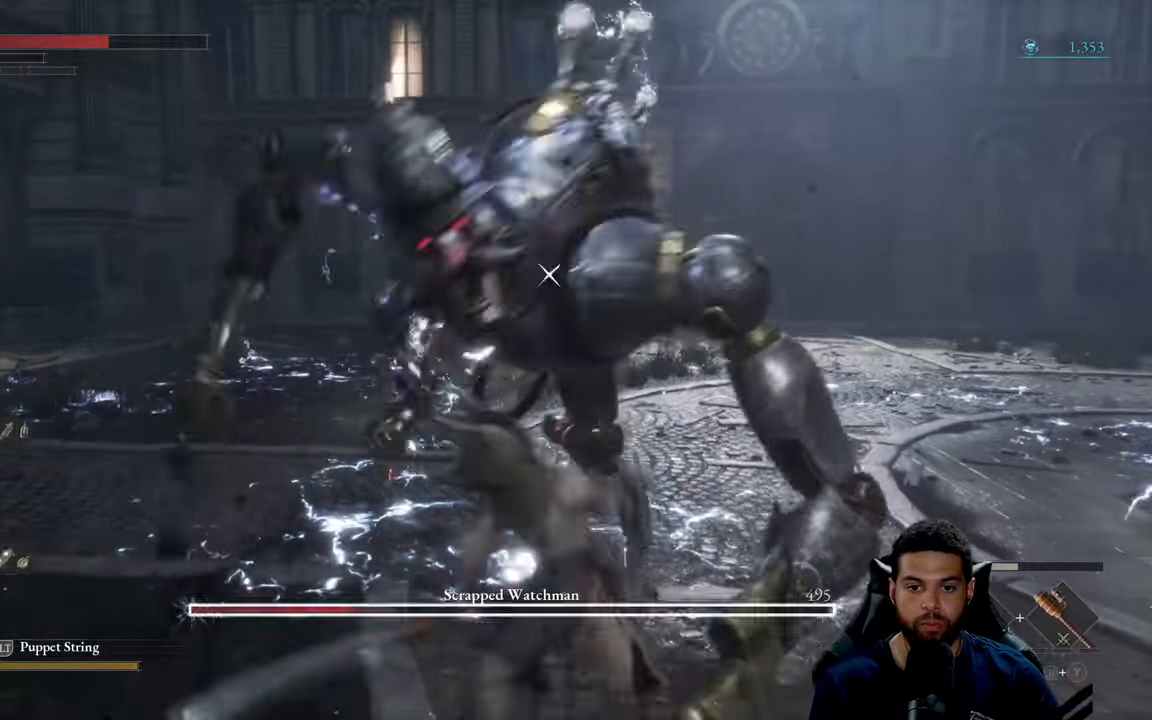
{"buttons": [], "left_stick": "down-right", "right_stick": "center", "events": []}
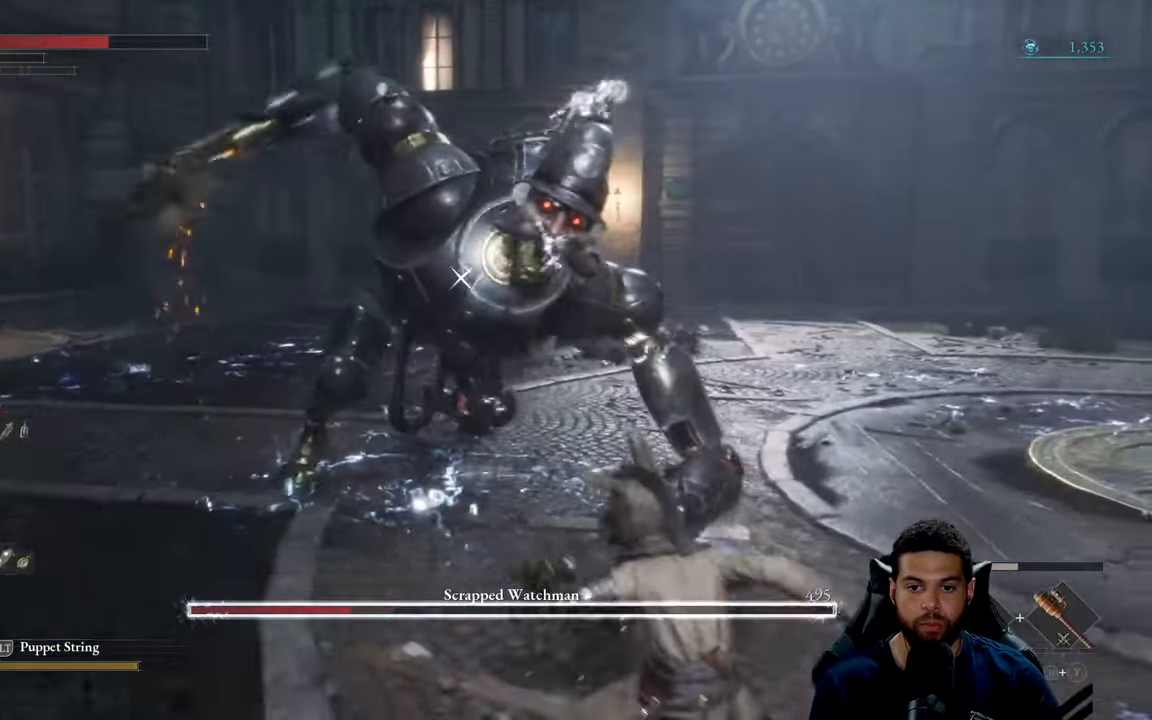
{"buttons": [], "left_stick": "right", "right_stick": "center", "events": [[33, "R3", "down"], [33, "right_stick", "up-right"], [133, "R3", "up"], [150, "left_stick", "right"], [233, "right_stick", "center"], [300, "B", "down"], [383, "B", "up"]]}
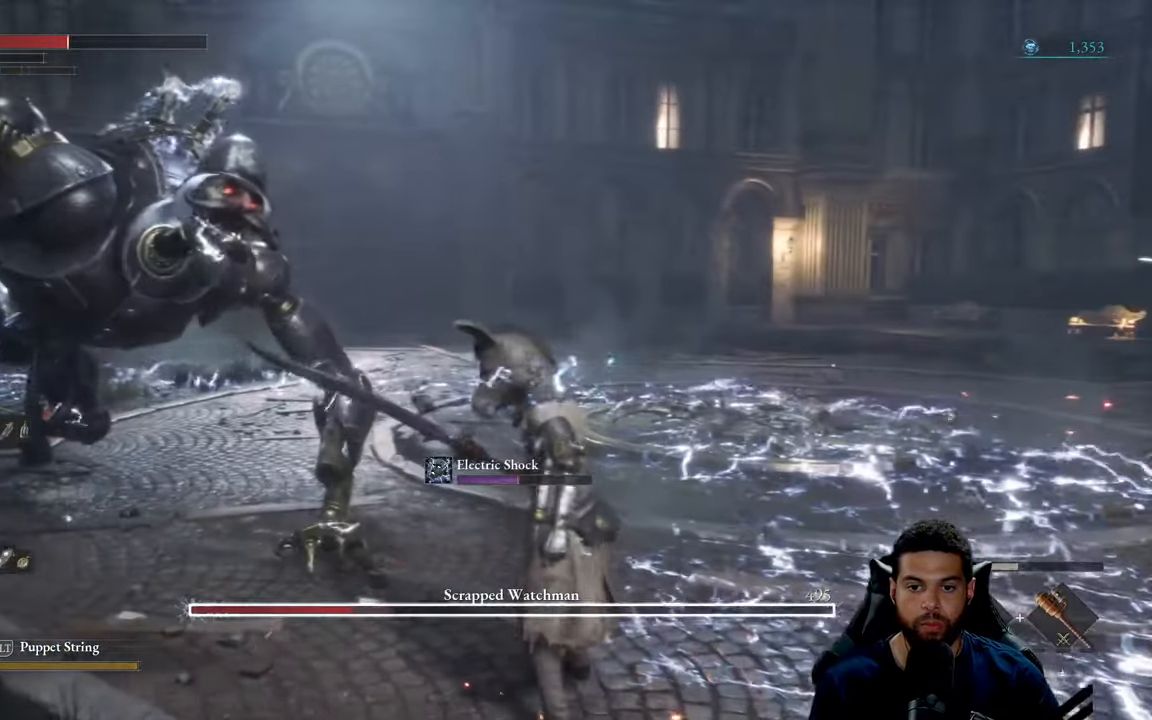
{"buttons": [], "left_stick": "down-right", "right_stick": "center", "events": [[83, "left_stick", "down-right"], [200, "B", "down"], [283, "B", "up"], [366, "B", "down"], [433, "B", "up"]]}
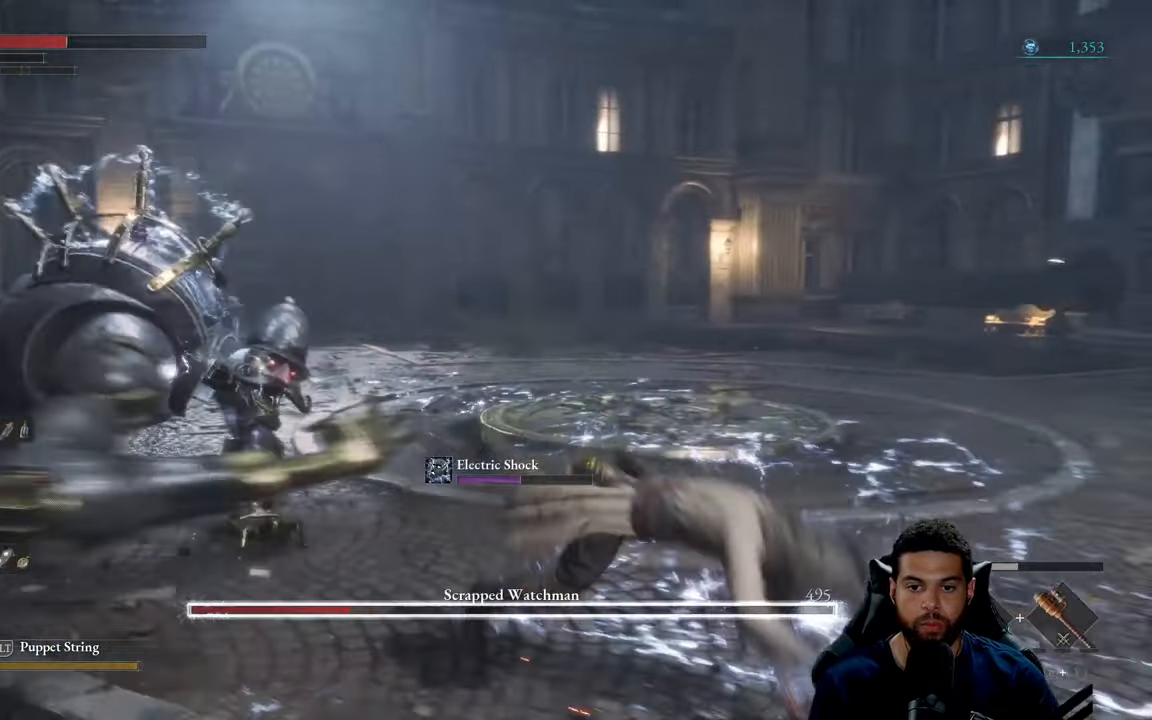
{"buttons": [], "left_stick": "right", "right_stick": "center", "events": [[33, "B", "down"], [133, "B", "up"], [366, "left_stick", "right"], [383, "B", "down"], [450, "B", "up"]]}
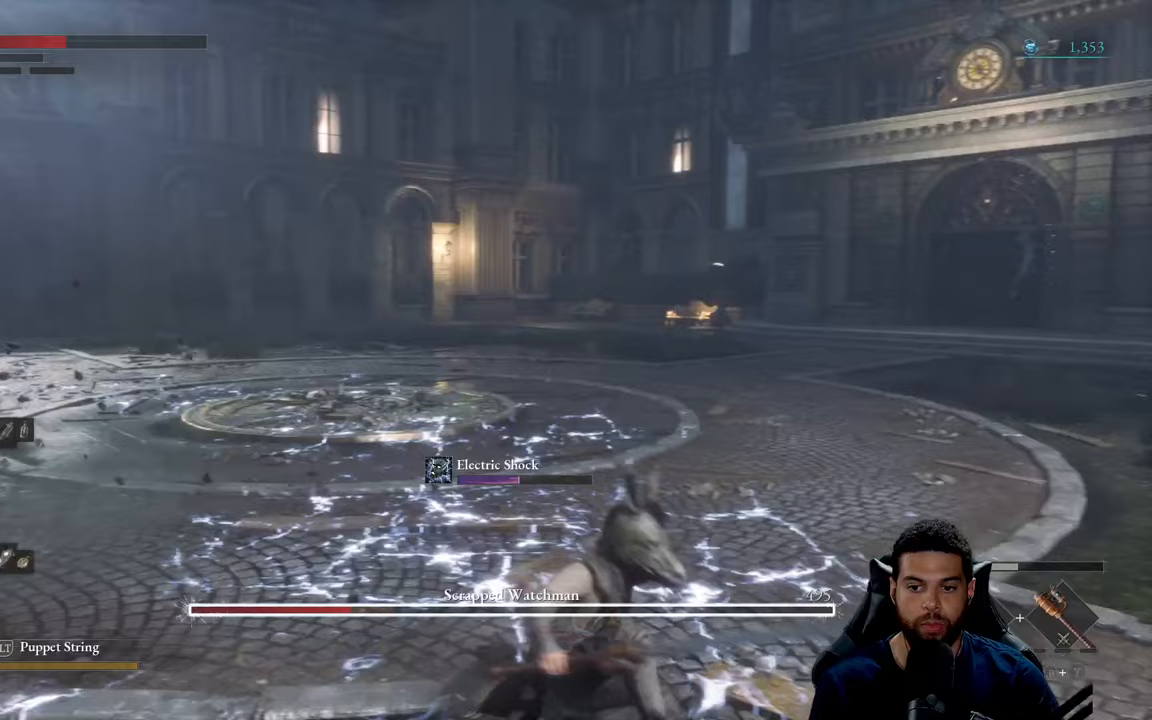
{"buttons": [], "left_stick": "down-right", "right_stick": "left", "events": [[50, "B", "down"], [133, "B", "up"], [233, "right_stick", "left"], [267, "left_stick", "down-right"]]}
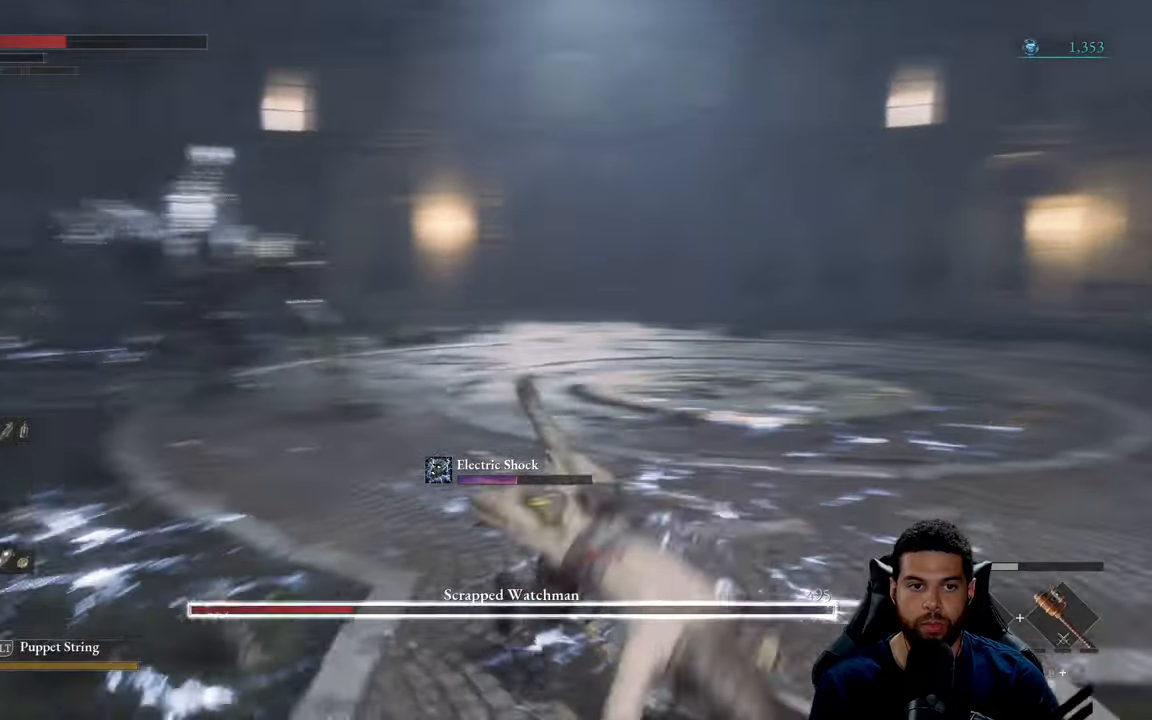
{"buttons": ["Y"], "left_stick": "down-right", "right_stick": "center", "events": [[167, "right_stick", "center"], [433, "Y", "down"]]}
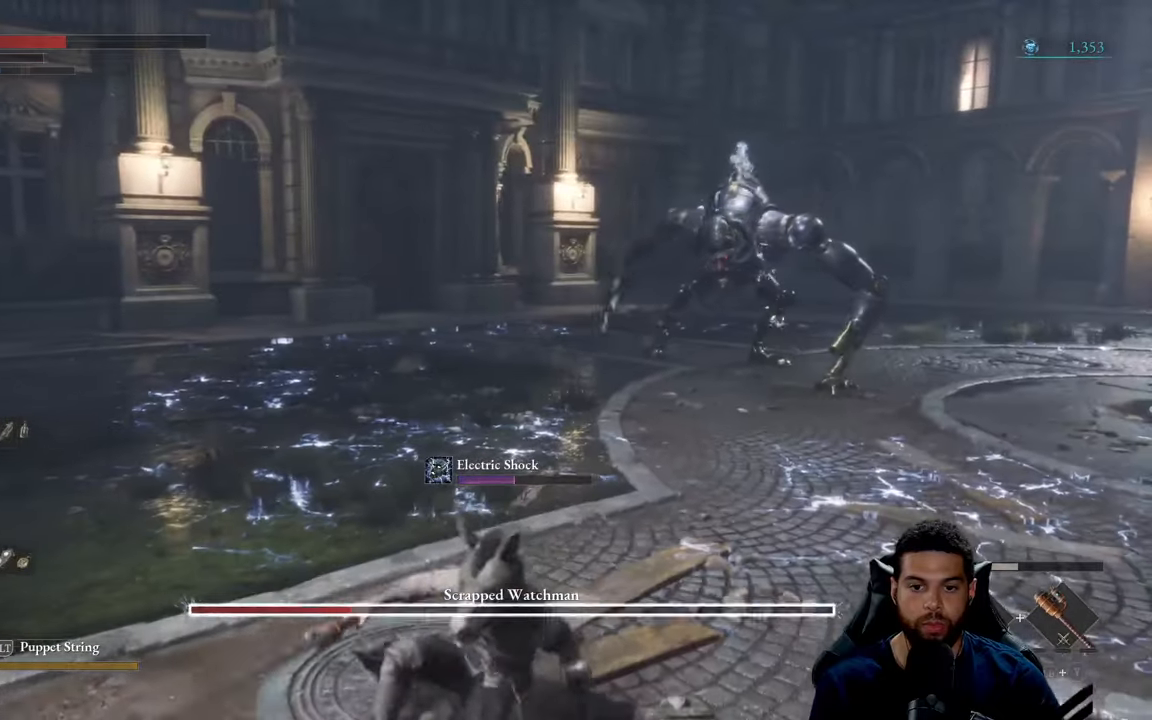
{"buttons": [], "left_stick": "down", "right_stick": "center", "events": [[33, "Y", "up"], [50, "left_stick", "down"]]}
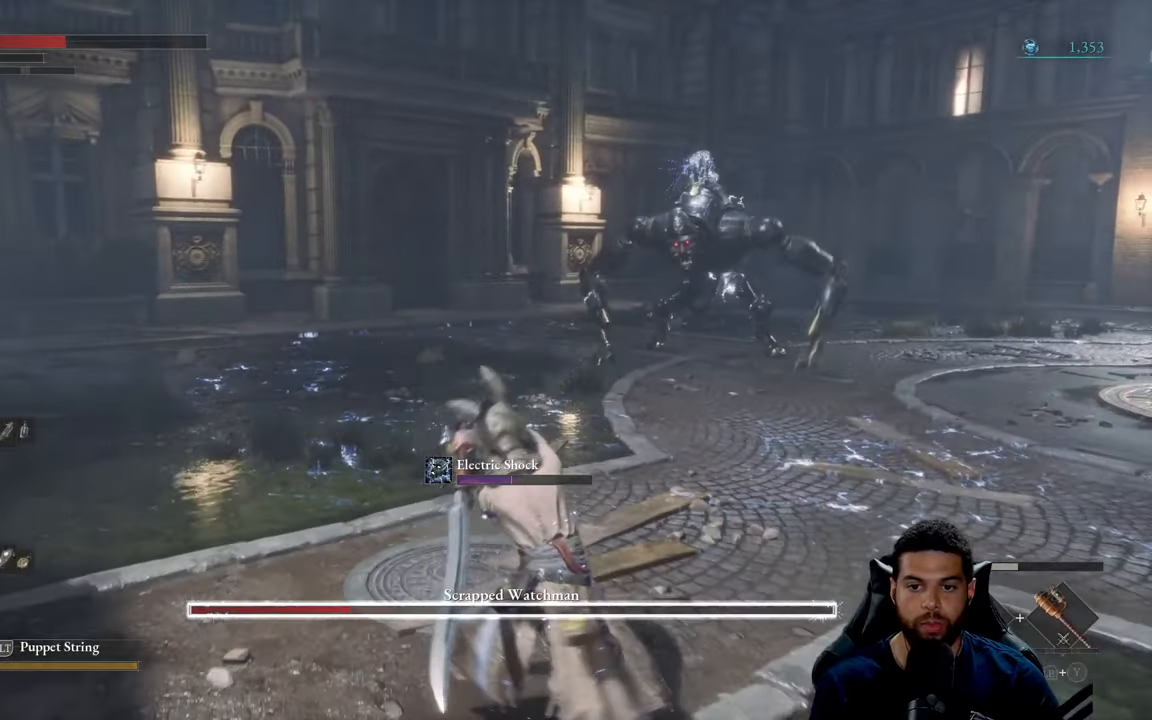
{"buttons": [], "left_stick": "down", "right_stick": "center", "events": [[400, "X", "down"], [500, "X", "up"]]}
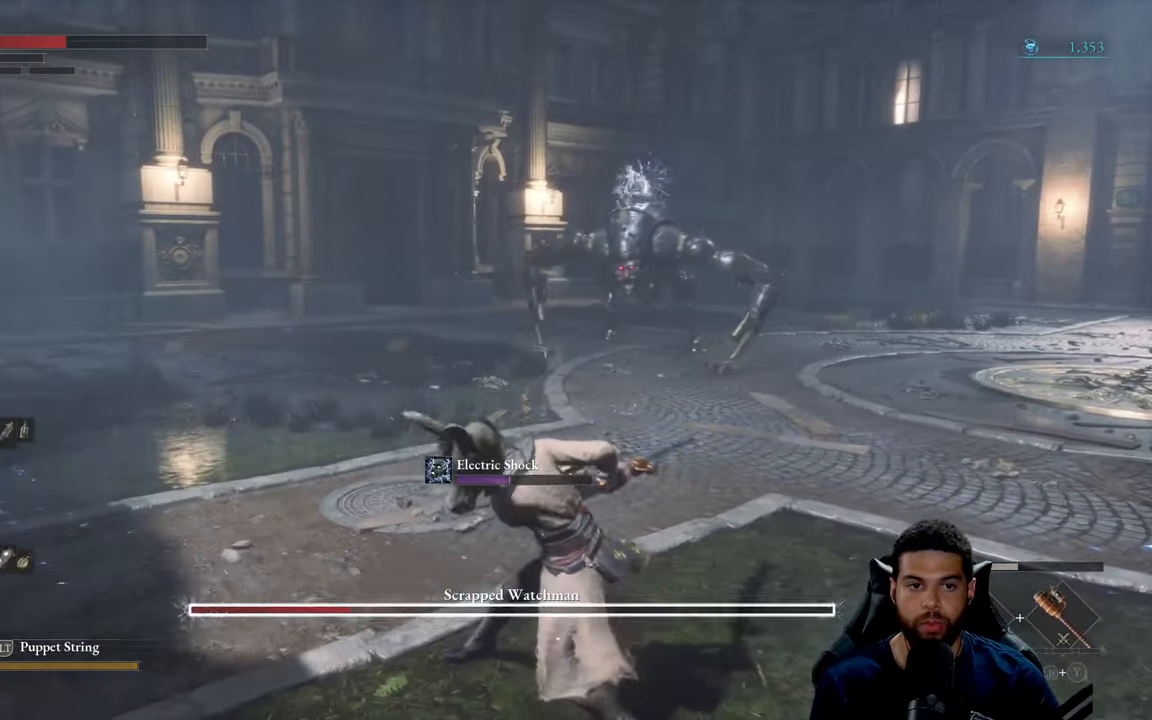
{"buttons": ["X"], "left_stick": "down", "right_stick": "center", "events": [[83, "X", "down"], [183, "X", "up"], [250, "X", "down"], [350, "X", "up"], [417, "X", "down"]]}
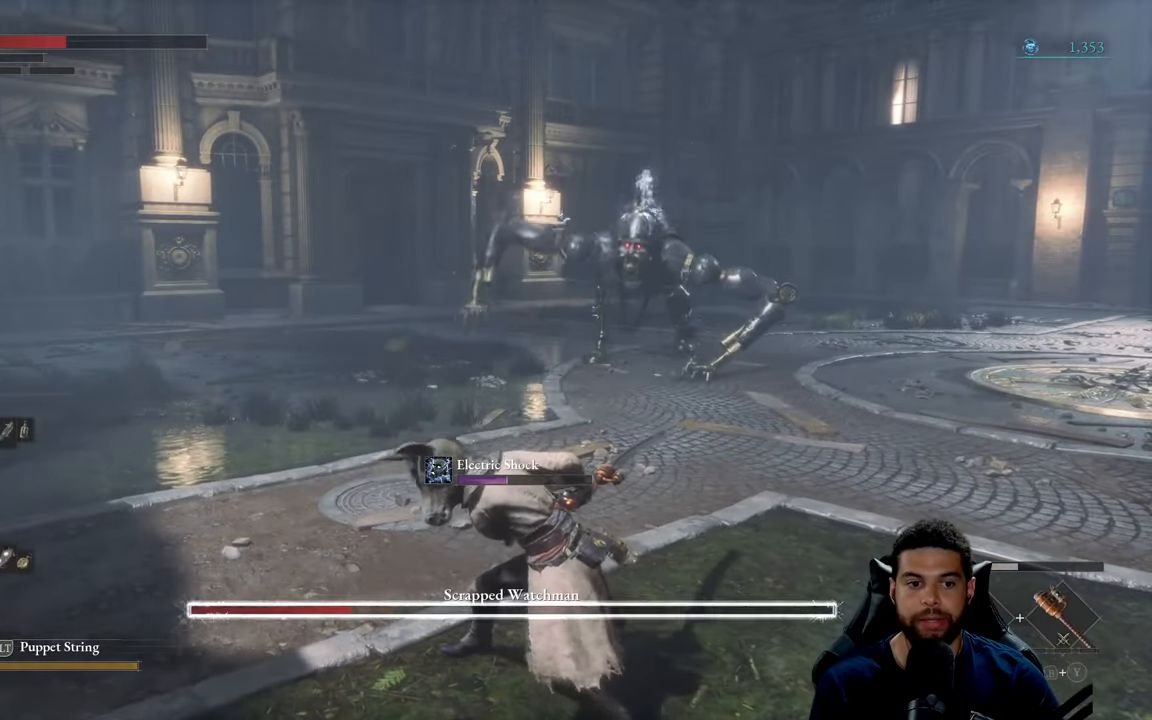
{"buttons": [], "left_stick": "down", "right_stick": "center", "events": [[17, "X", "up"], [83, "X", "down"], [183, "X", "up"], [267, "X", "down"], [350, "X", "up"]]}
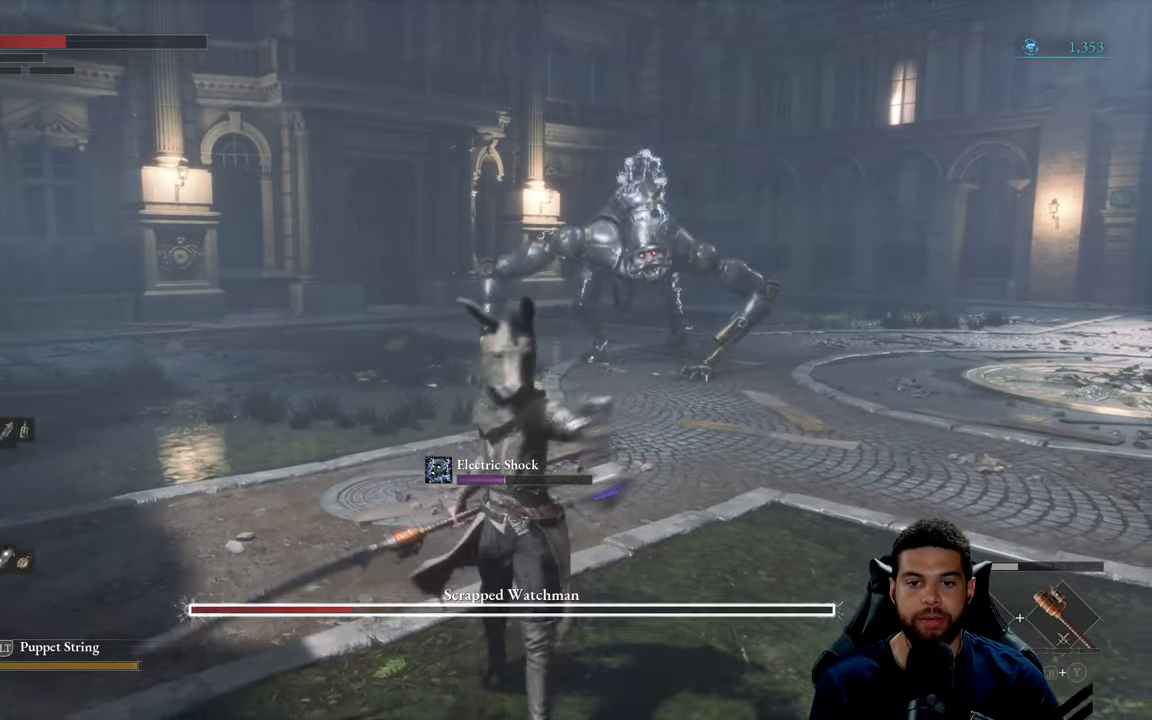
{"buttons": [], "left_stick": "down-right", "right_stick": "center", "events": [[233, "left_stick", "down-right"], [317, "R3", "down"], [417, "R3", "up"]]}
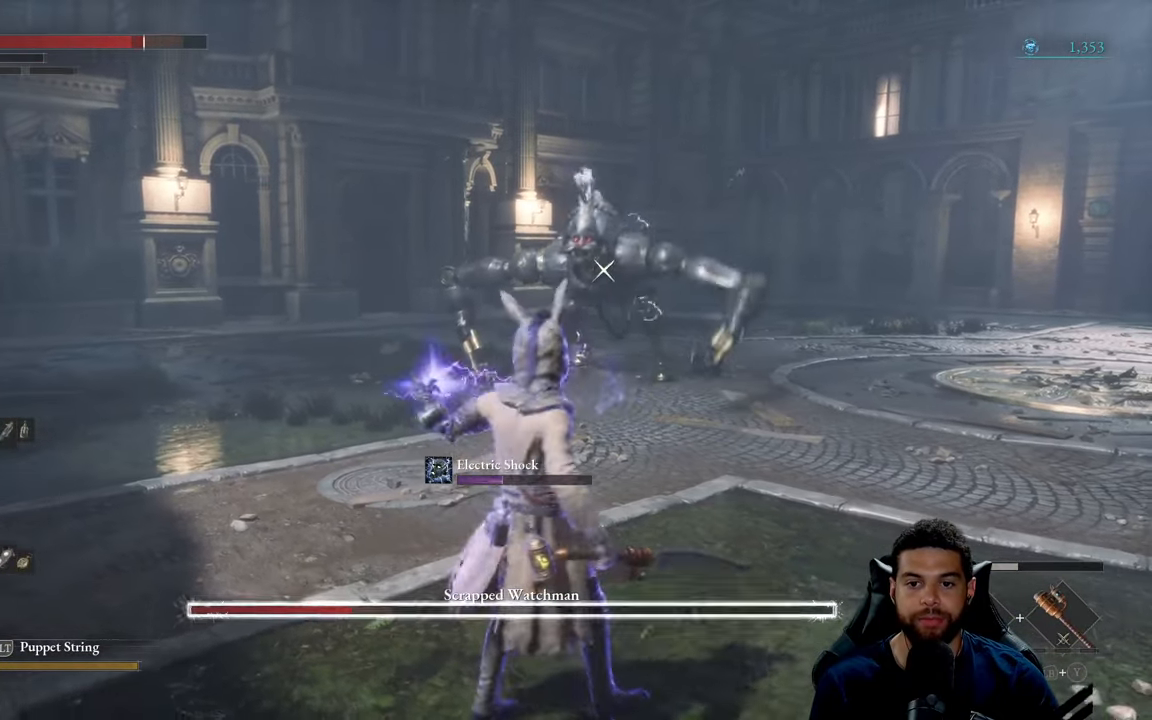
{"buttons": ["B"], "left_stick": "up", "right_stick": "center", "events": [[150, "left_stick", "up-right"], [233, "left_stick", "up"], [333, "B", "down"]]}
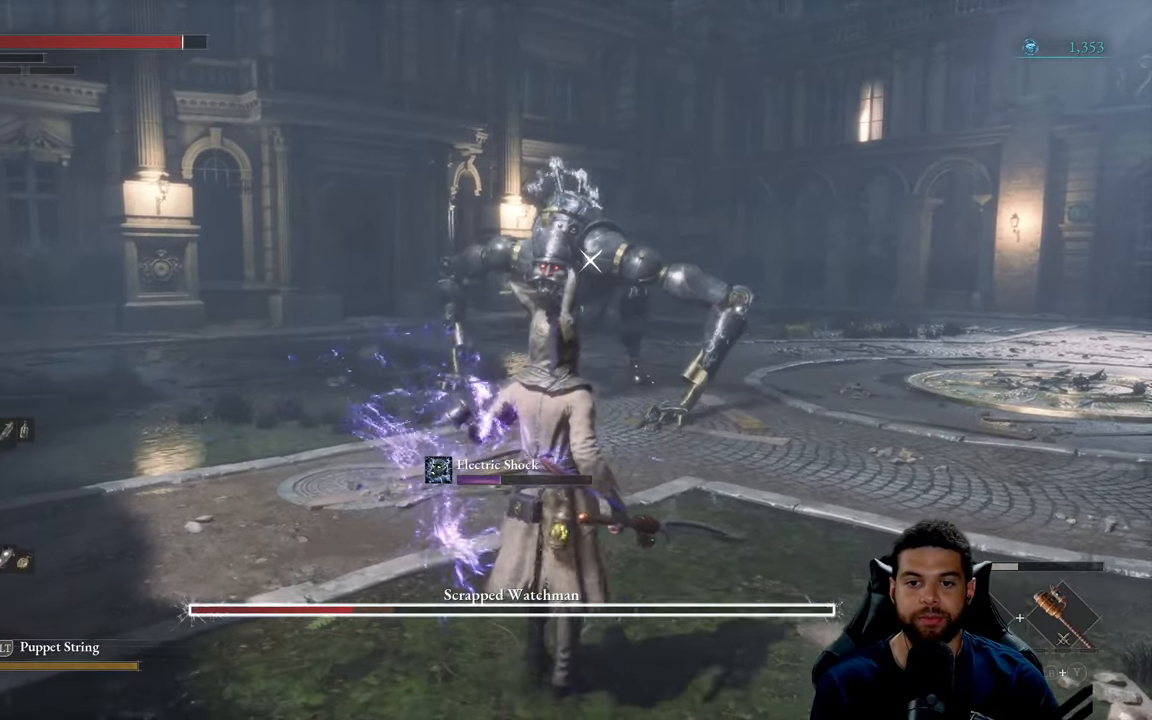
{"buttons": ["B"], "left_stick": "up", "right_stick": "center", "events": []}
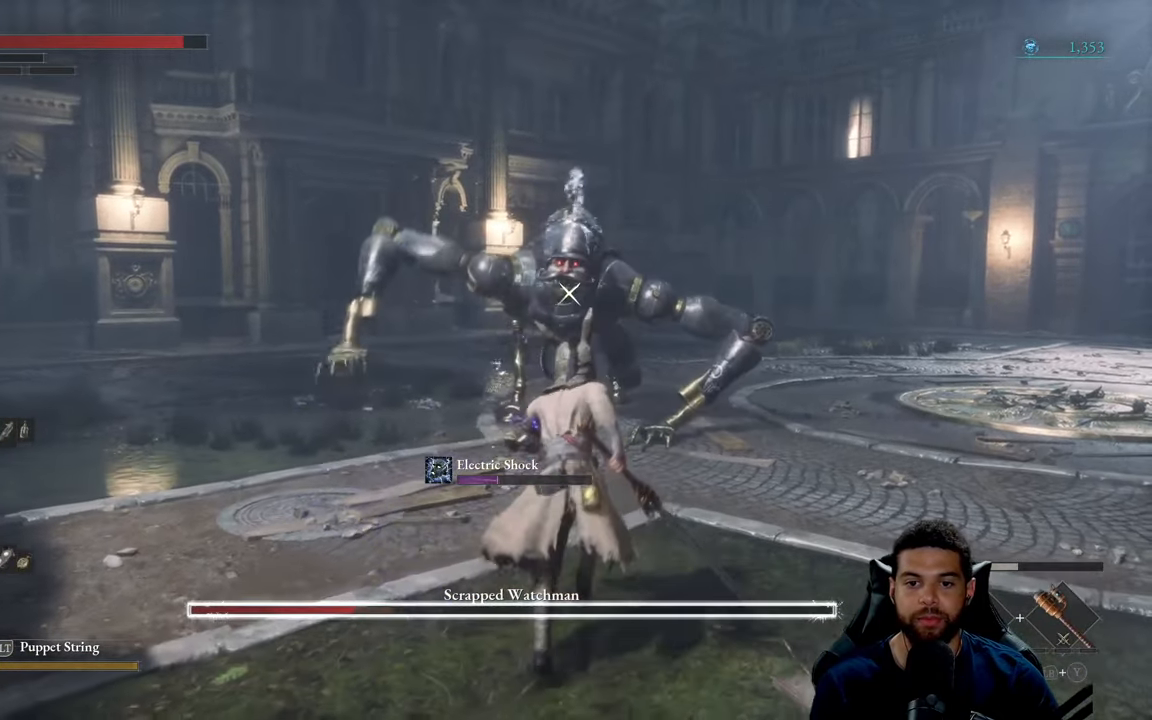
{"buttons": [], "left_stick": "up", "right_stick": "center", "events": [[167, "R2", "down"], [333, "R2", "up"], [383, "B", "up"]]}
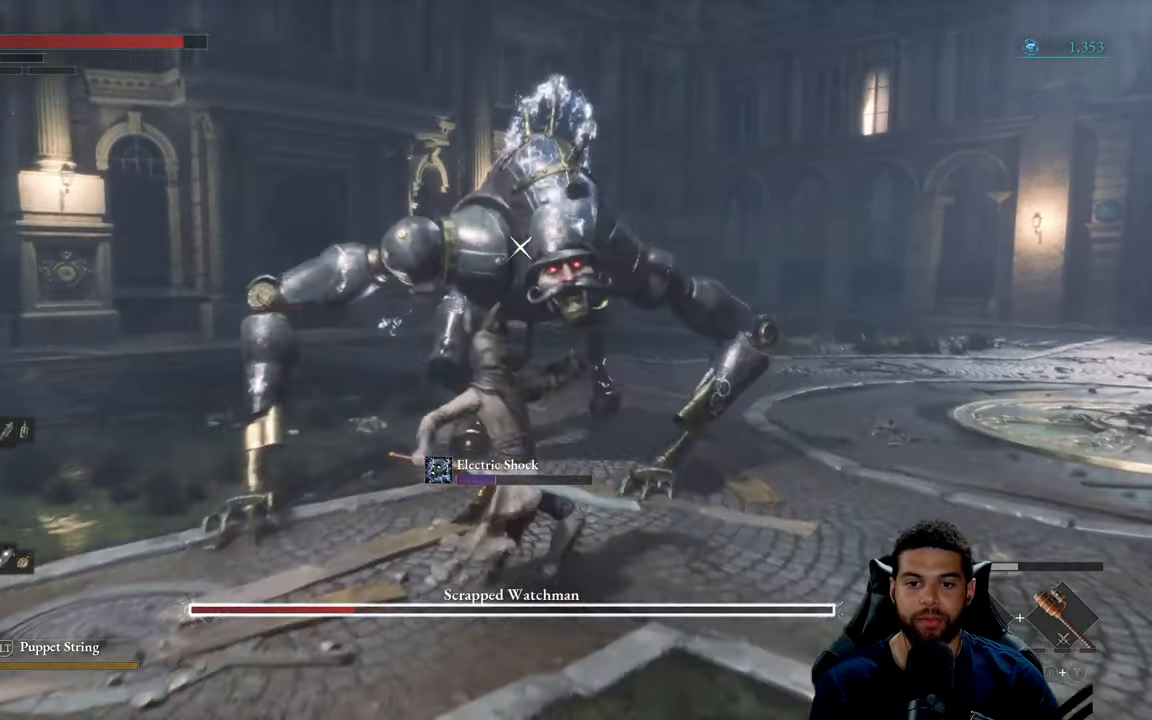
{"buttons": [], "left_stick": "down-left", "right_stick": "center", "events": [[484, "left_stick", "down-left"]]}
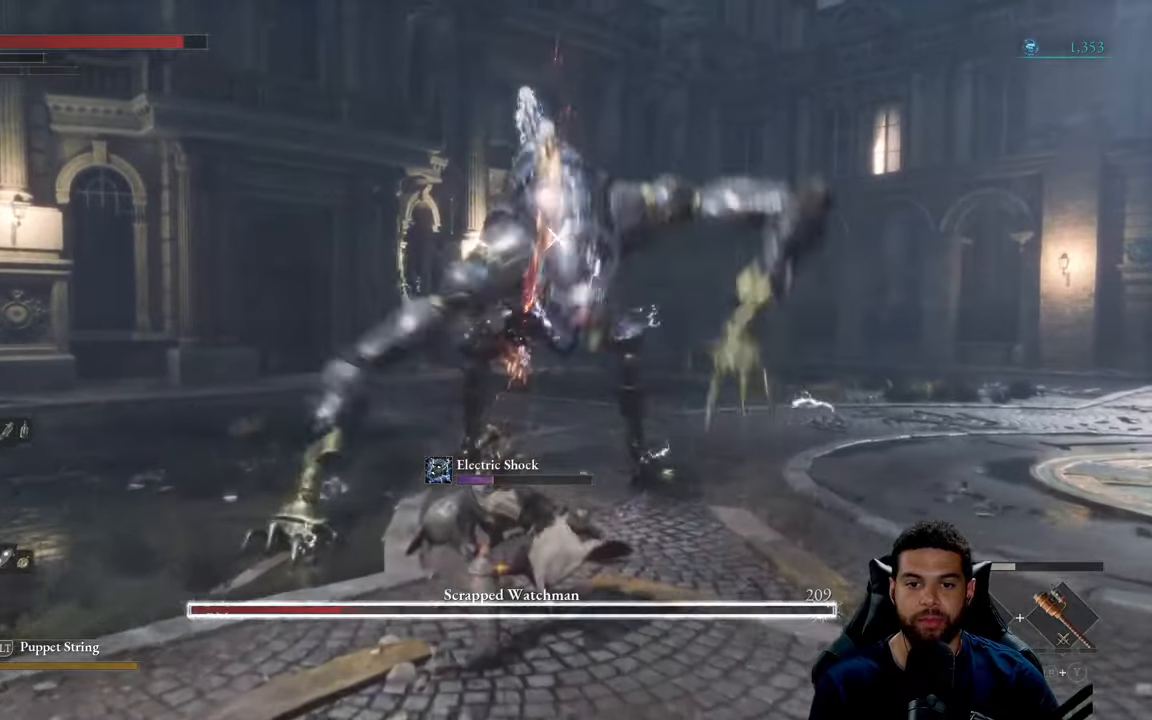
{"buttons": [], "left_stick": "up-right", "right_stick": "center", "events": [[17, "left_stick", "down"], [400, "left_stick", "right"], [450, "left_stick", "up-right"]]}
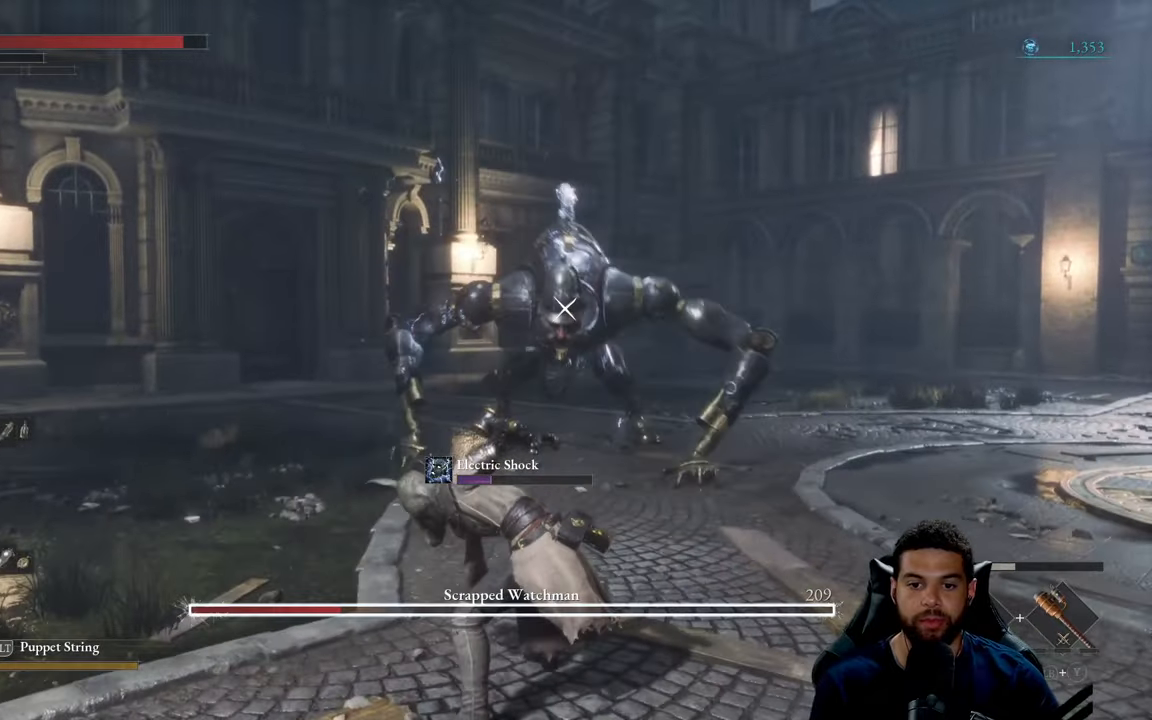
{"buttons": [], "left_stick": "up-right", "right_stick": "center", "events": [[50, "left_stick", "up"], [284, "left_stick", "up-right"]]}
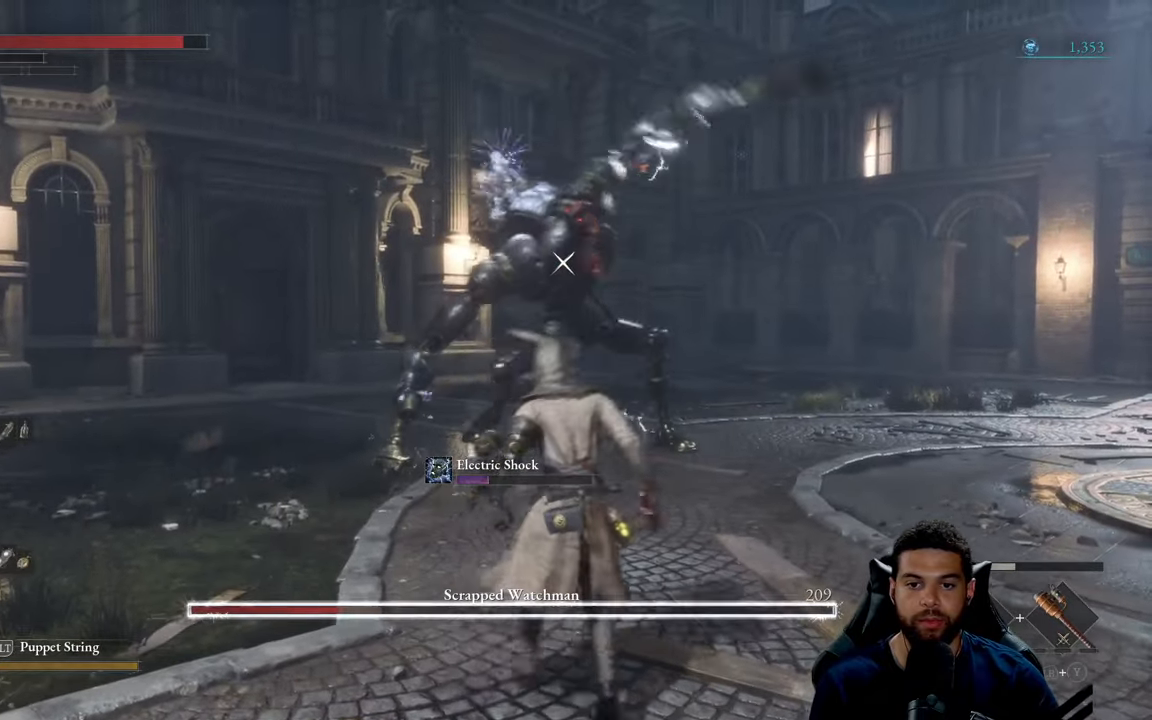
{"buttons": [], "left_stick": "down", "right_stick": "center", "events": [[184, "left_stick", "up"], [434, "left_stick", "left"], [484, "left_stick", "down"]]}
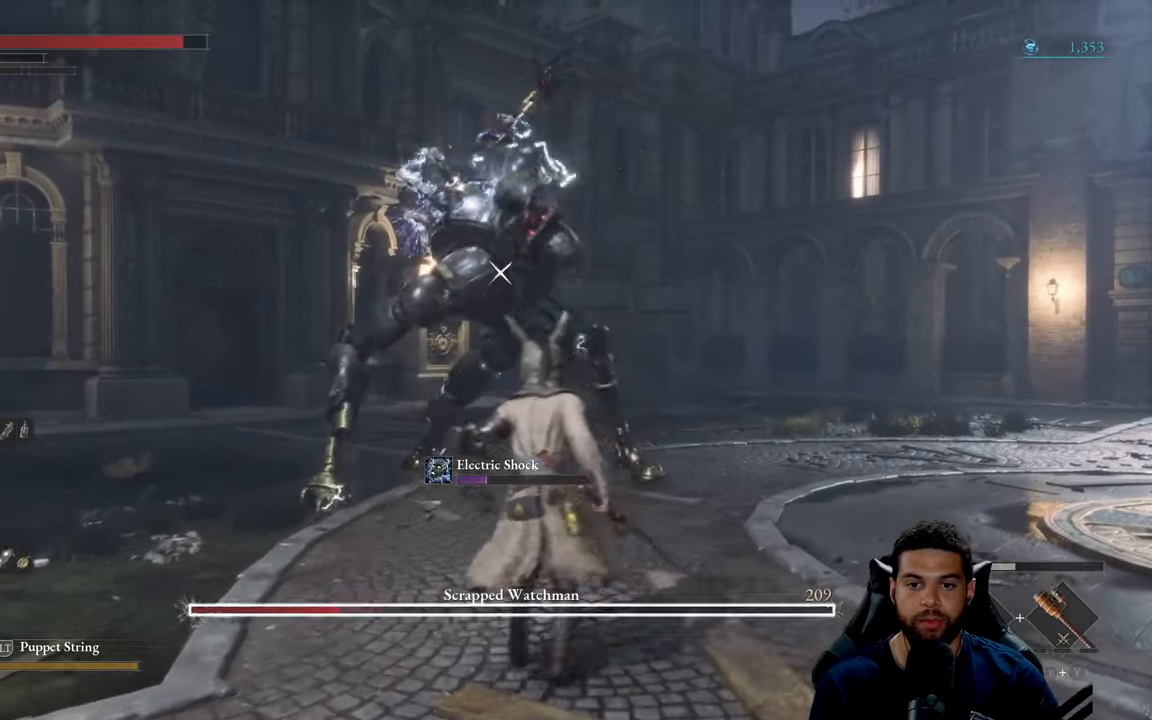
{"buttons": [], "left_stick": "down", "right_stick": "center", "events": [[100, "B", "down"], [234, "B", "up"]]}
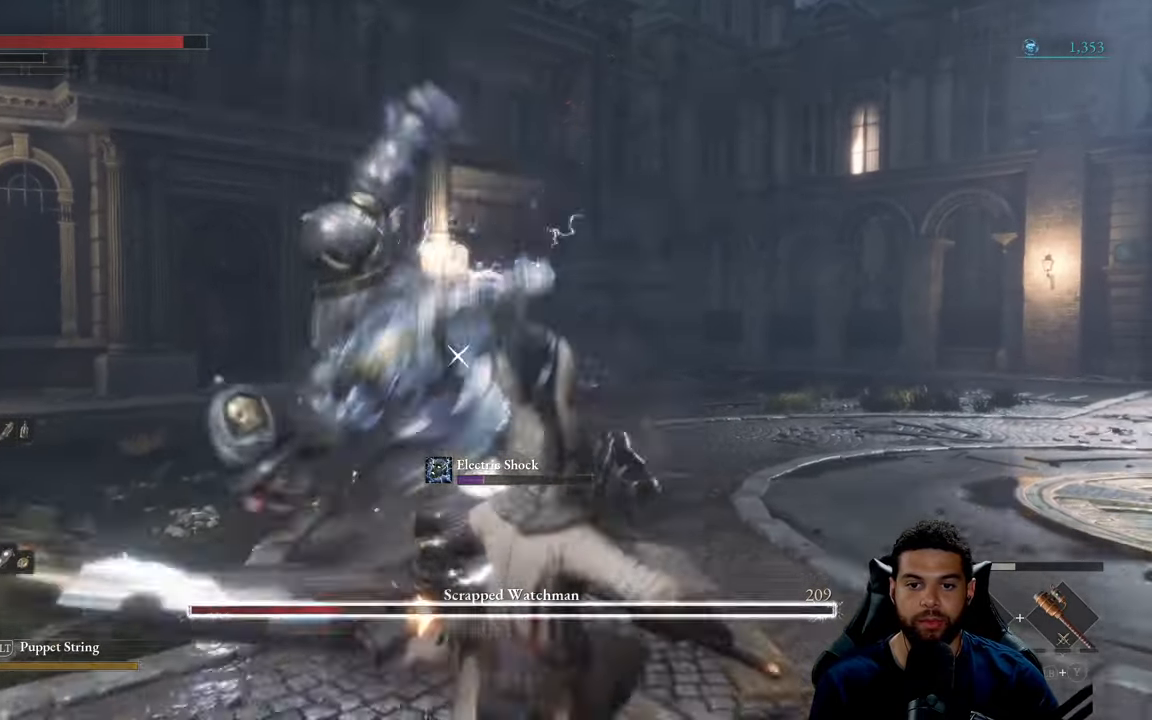
{"buttons": ["B"], "left_stick": "up", "right_stick": "center", "events": [[234, "left_stick", "right"], [317, "left_stick", "up"], [450, "B", "down"]]}
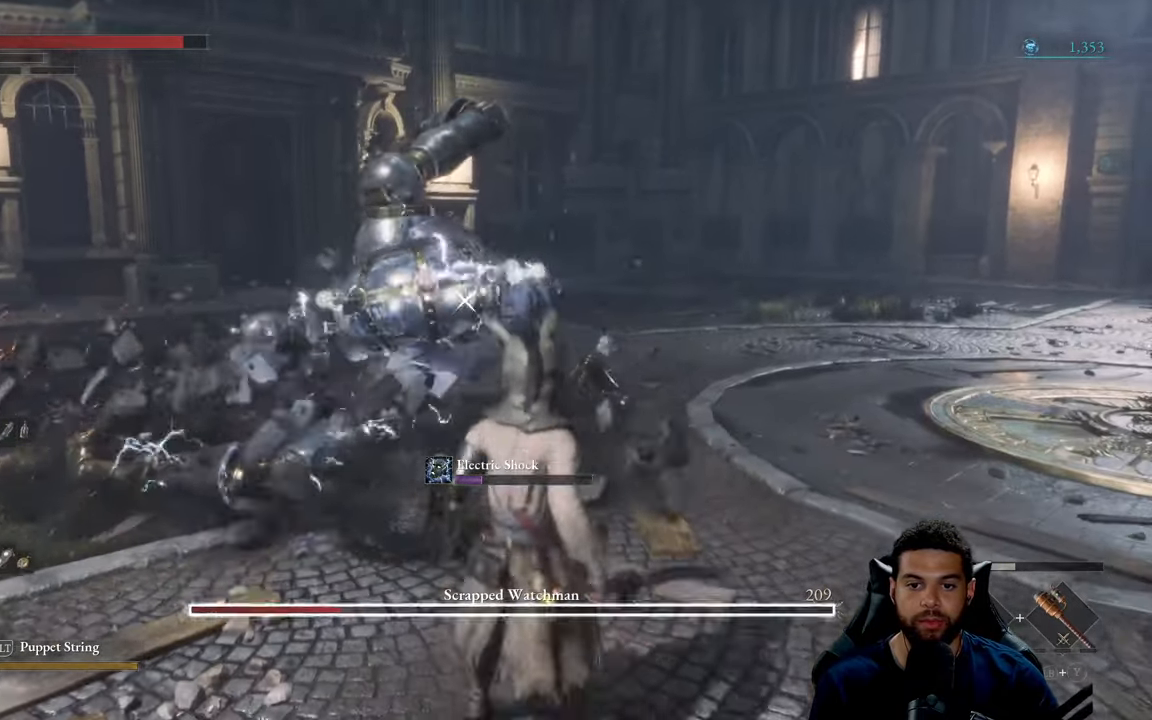
{"buttons": ["B", "R2"], "left_stick": "up", "right_stick": "center", "events": [[400, "R2", "down"]]}
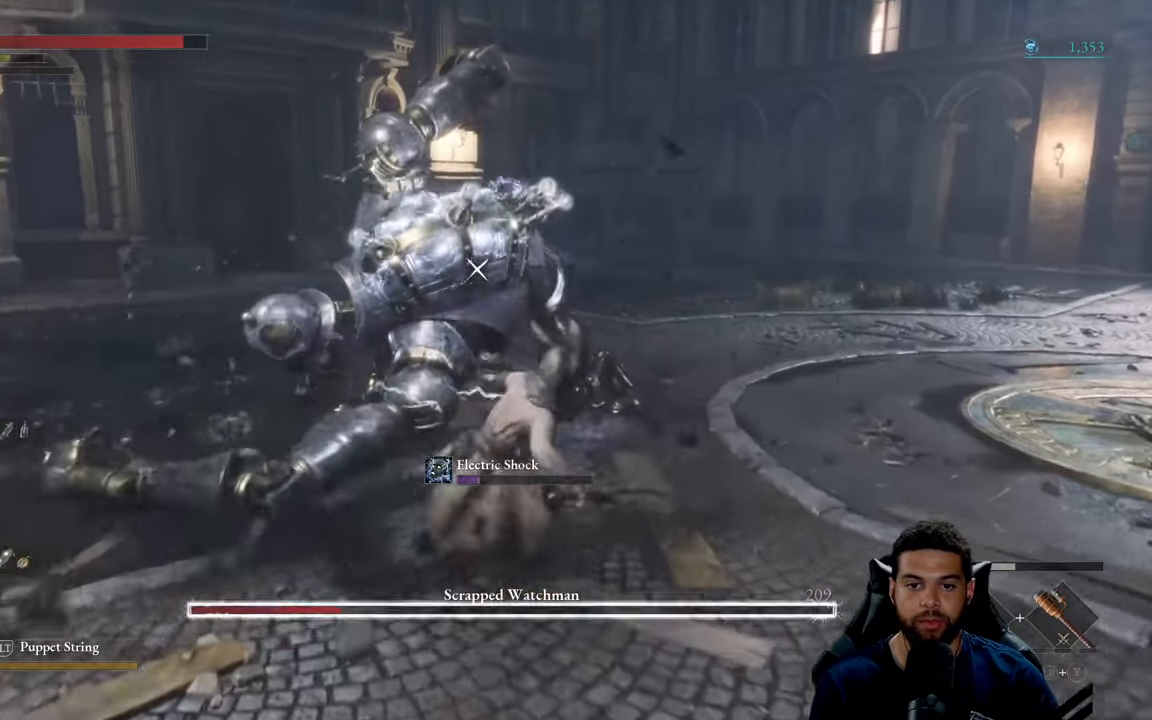
{"buttons": [], "left_stick": "down", "right_stick": "center", "events": [[50, "R2", "up"], [100, "B", "up"], [350, "left_stick", "center"], [500, "left_stick", "down"]]}
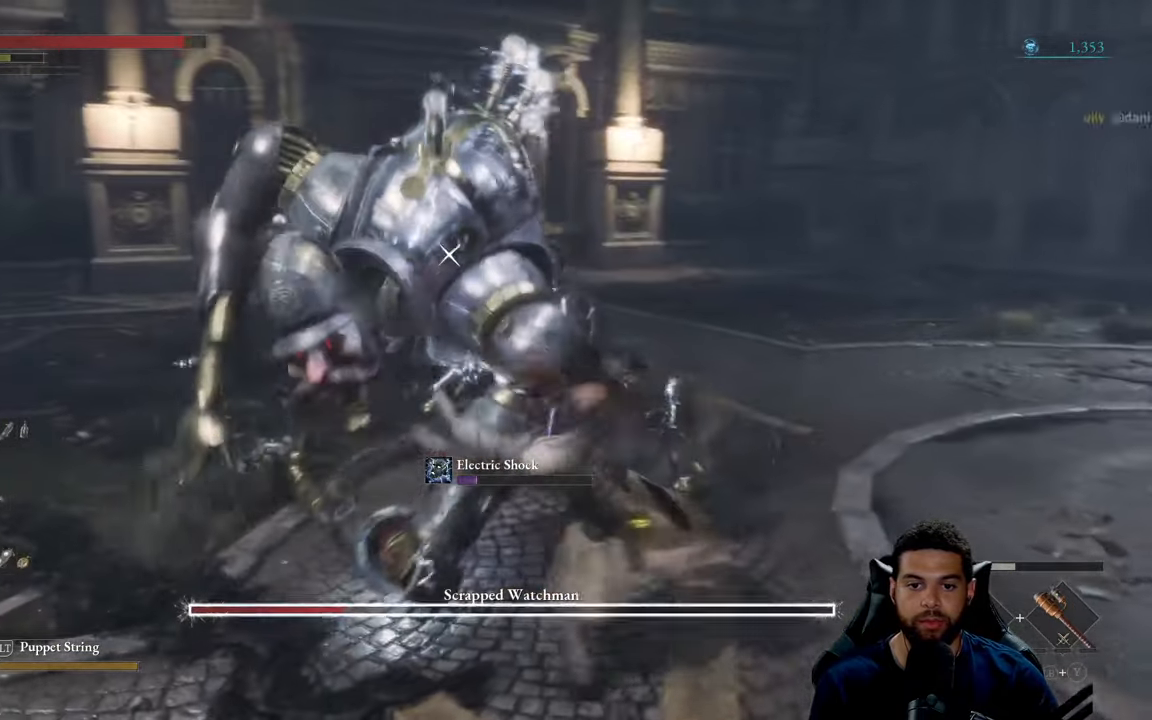
{"buttons": [], "left_stick": "down", "right_stick": "center", "events": []}
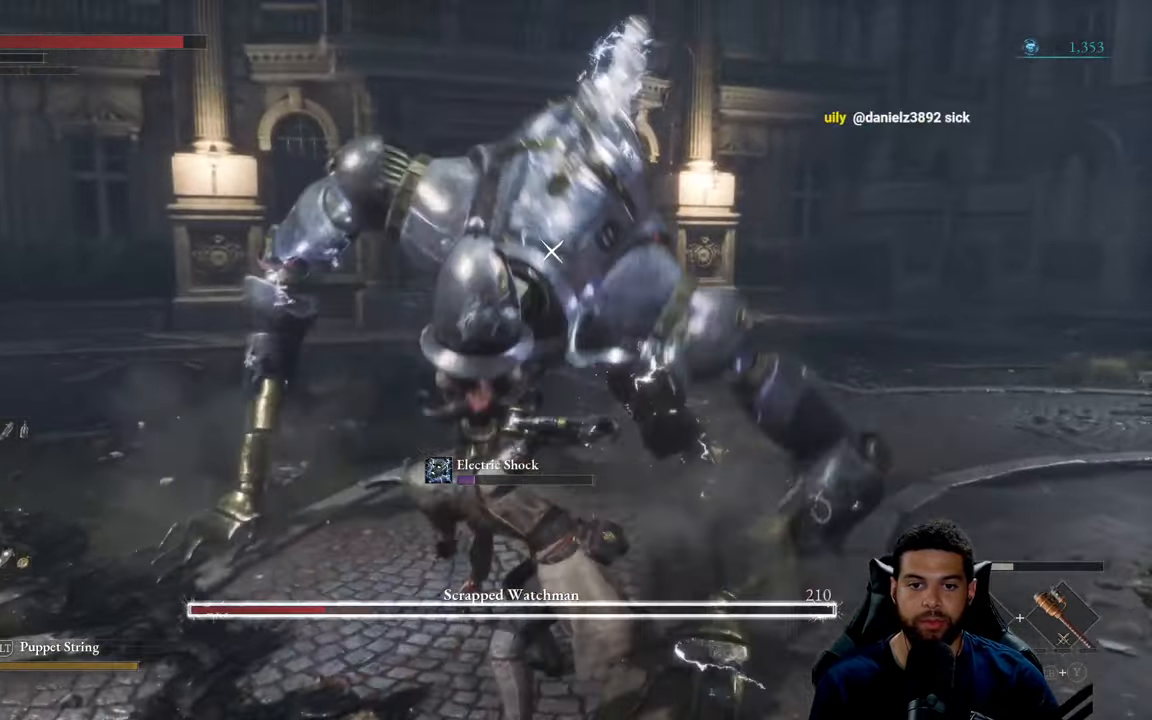
{"buttons": [], "left_stick": "down", "right_stick": "center", "events": []}
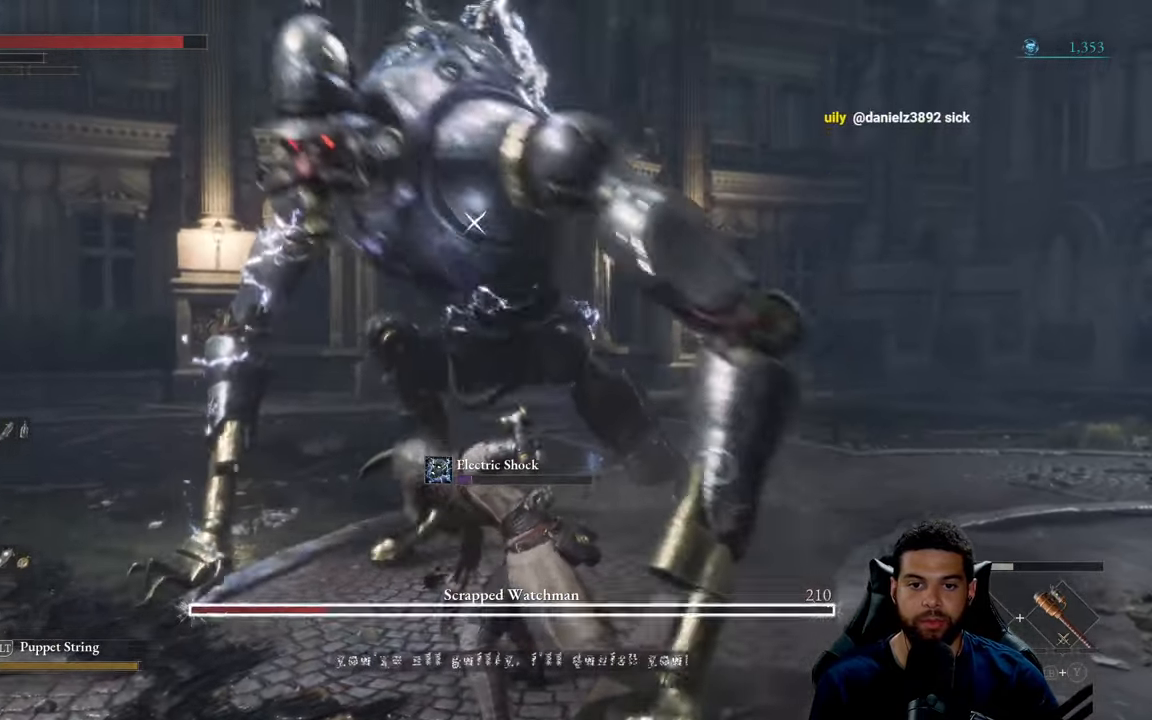
{"buttons": [], "left_stick": "down", "right_stick": "center", "events": []}
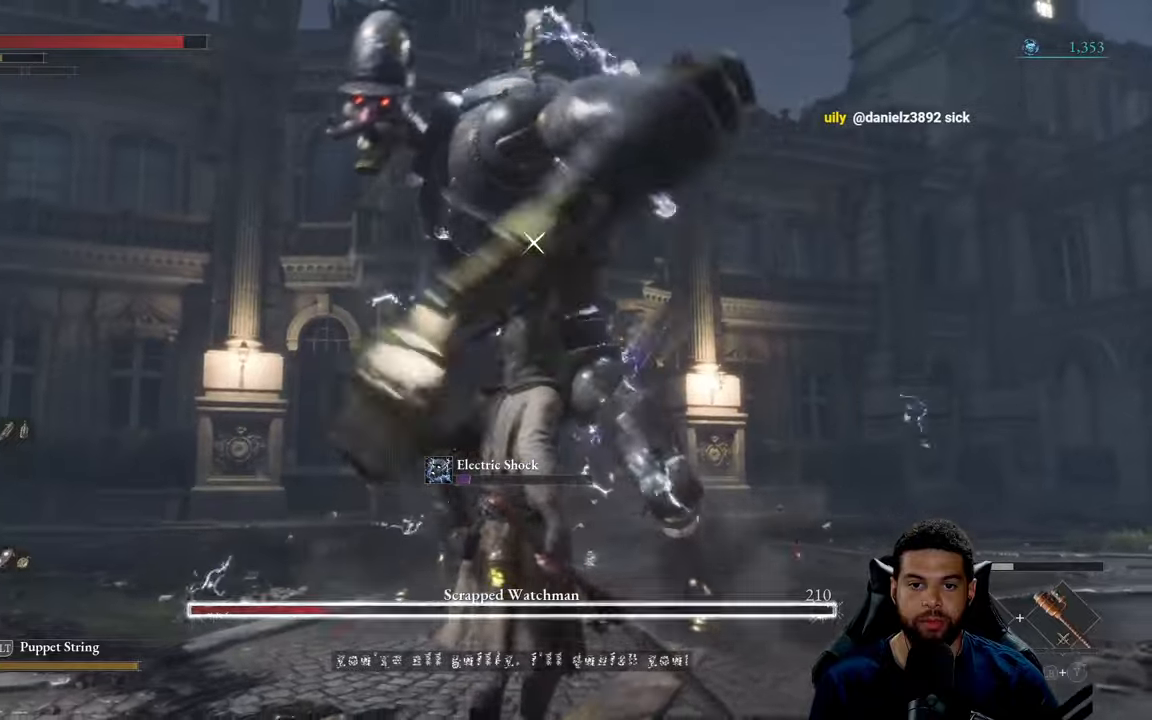
{"buttons": [], "left_stick": "center", "right_stick": "center", "events": [[316, "left_stick", "center"]]}
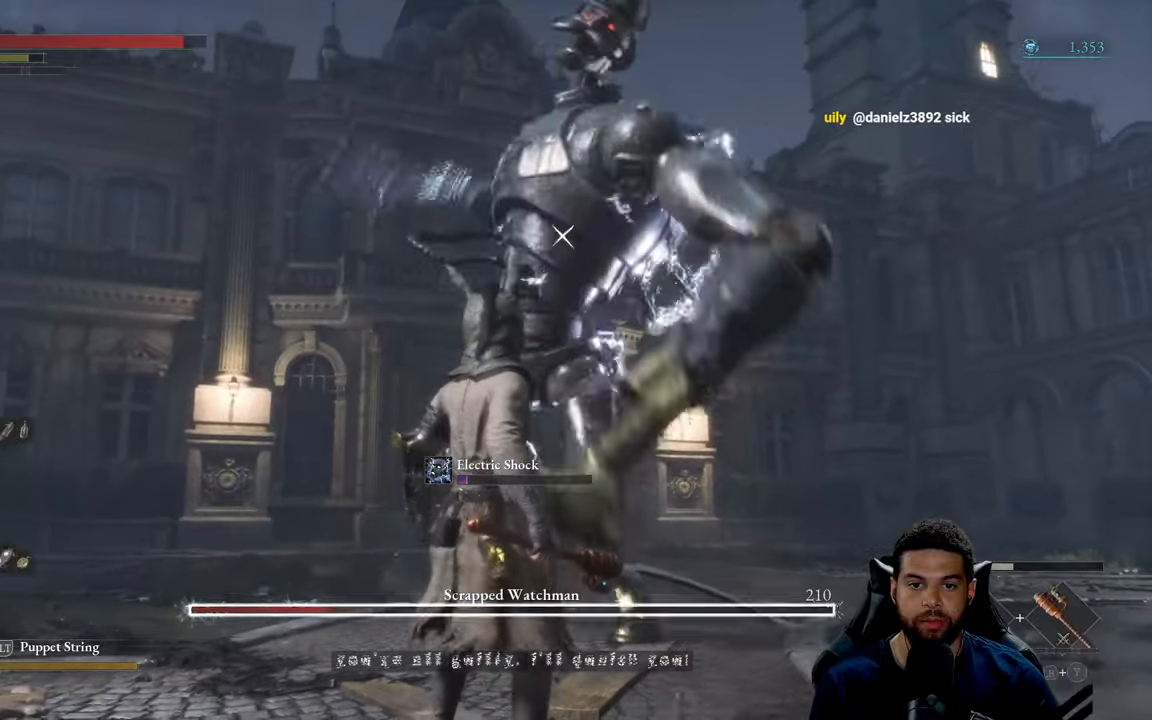
{"buttons": [], "left_stick": "center", "right_stick": "center", "events": [[250, "L1", "down"], [400, "L1", "up"]]}